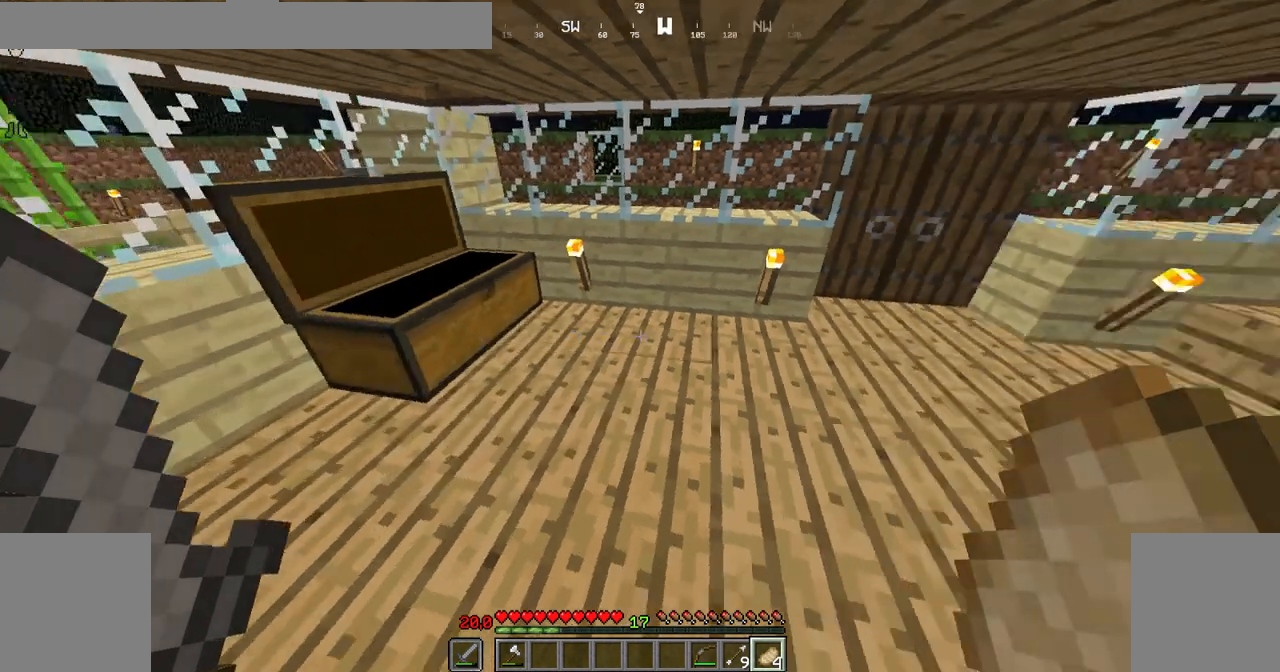
Gameplay with keyboard and mouse; each line is a JSON object with the keys and mouse buttons held at the frame after it. "events" lists presses ("down") and releases ("up") of "down", "left", "right", "shift", "space", "up", "mouse_left" and "mouse_right" between this image and that frame as [ms after this image, input, new state], when the widget could be followed in between. "mouse_left", "mouse_right" = the "left", "right" buttons of the "mouse" list. No other keys are recorded. Fast repeated clicks can show as one long hold. Not read: mouse_move.
{"keys": [], "mouse": [], "events": [[133, "right", "down"], [133, "up", "down"], [434, "right", "up"], [434, "up", "up"]]}
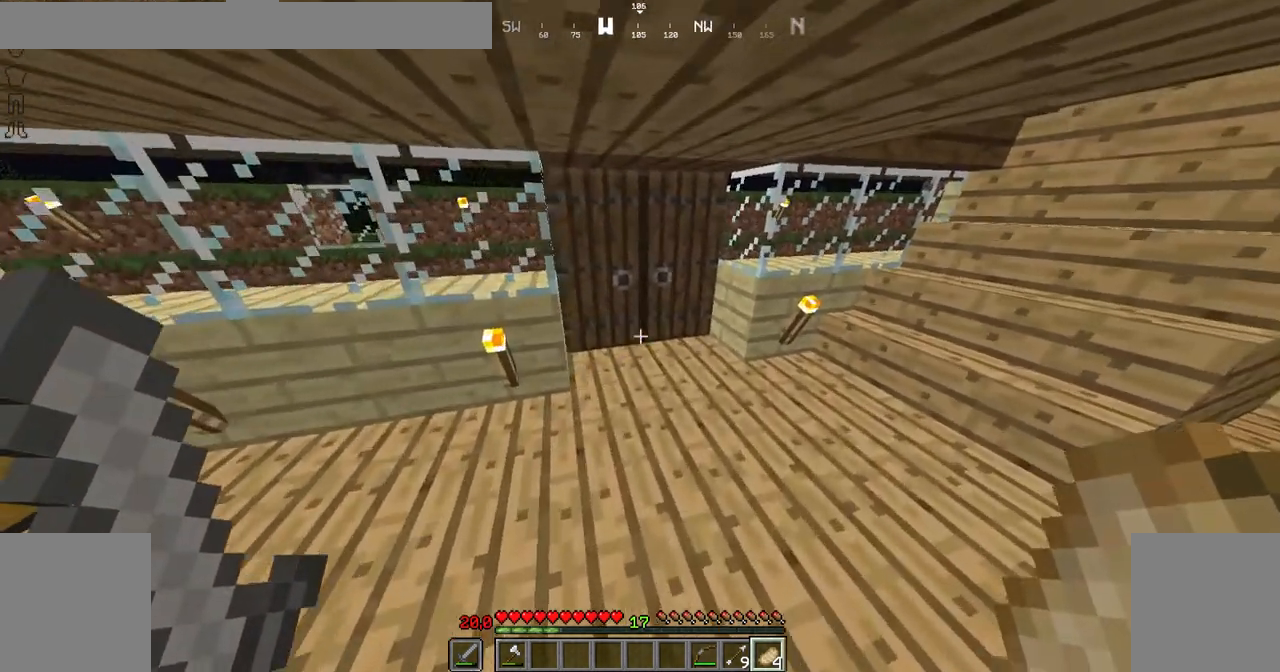
{"keys": [], "mouse": [], "events": []}
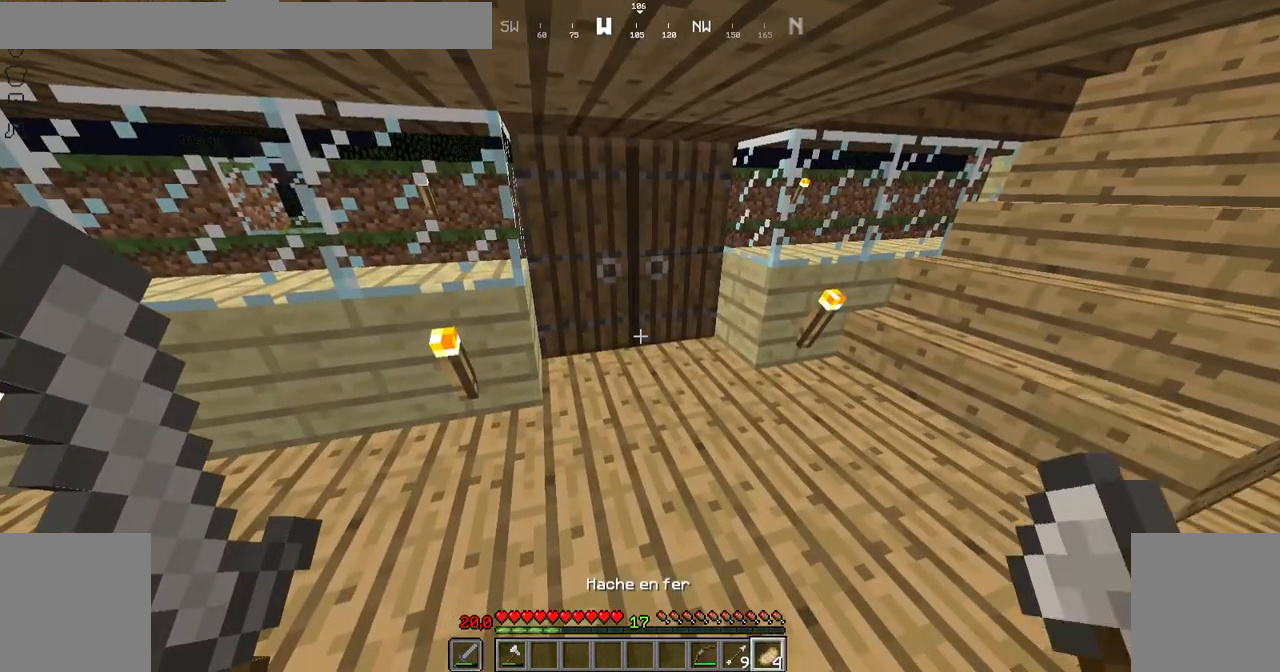
{"keys": ["down"], "mouse": [], "events": [[434, "down", "down"]]}
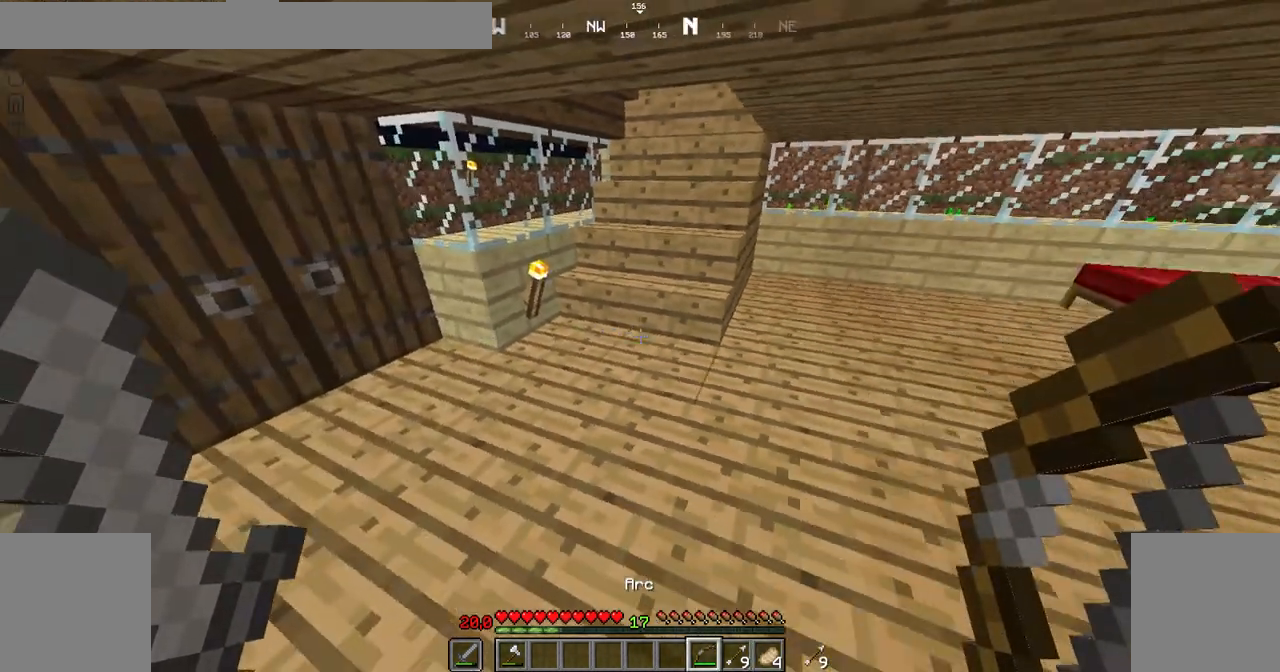
{"keys": [], "mouse": [], "events": [[34, "right", "down"], [284, "down", "up"], [334, "right", "up"]]}
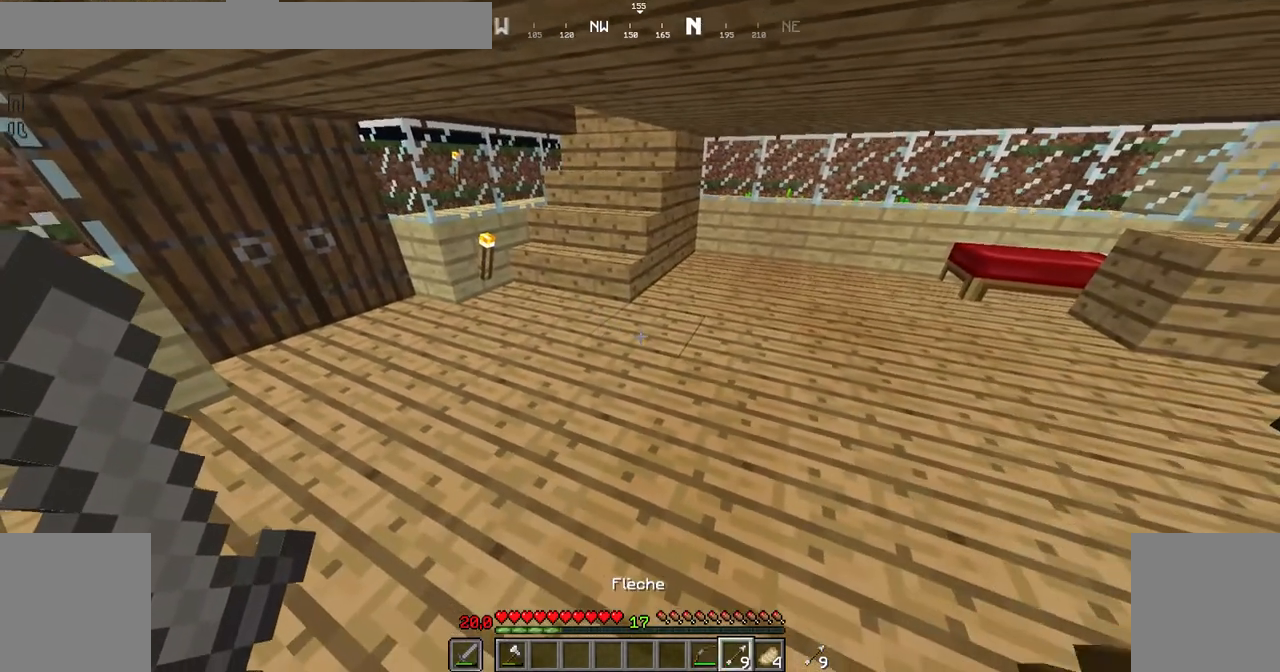
{"keys": [], "mouse": [], "events": []}
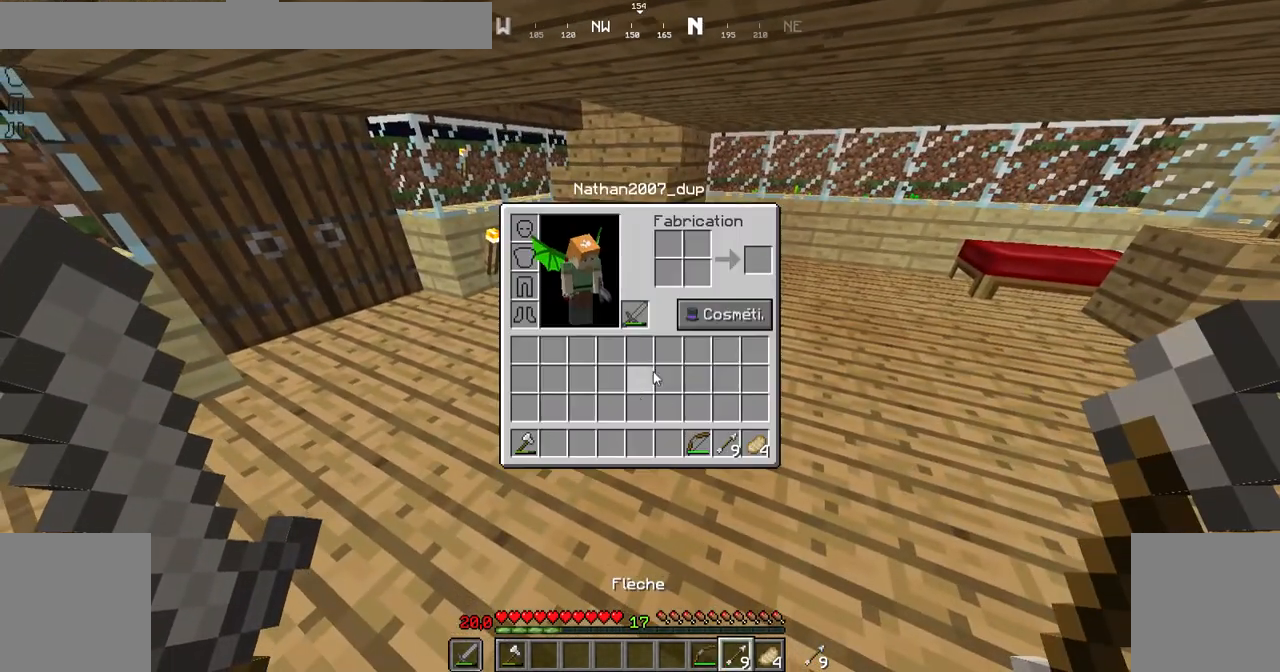
{"keys": [], "mouse": [], "events": []}
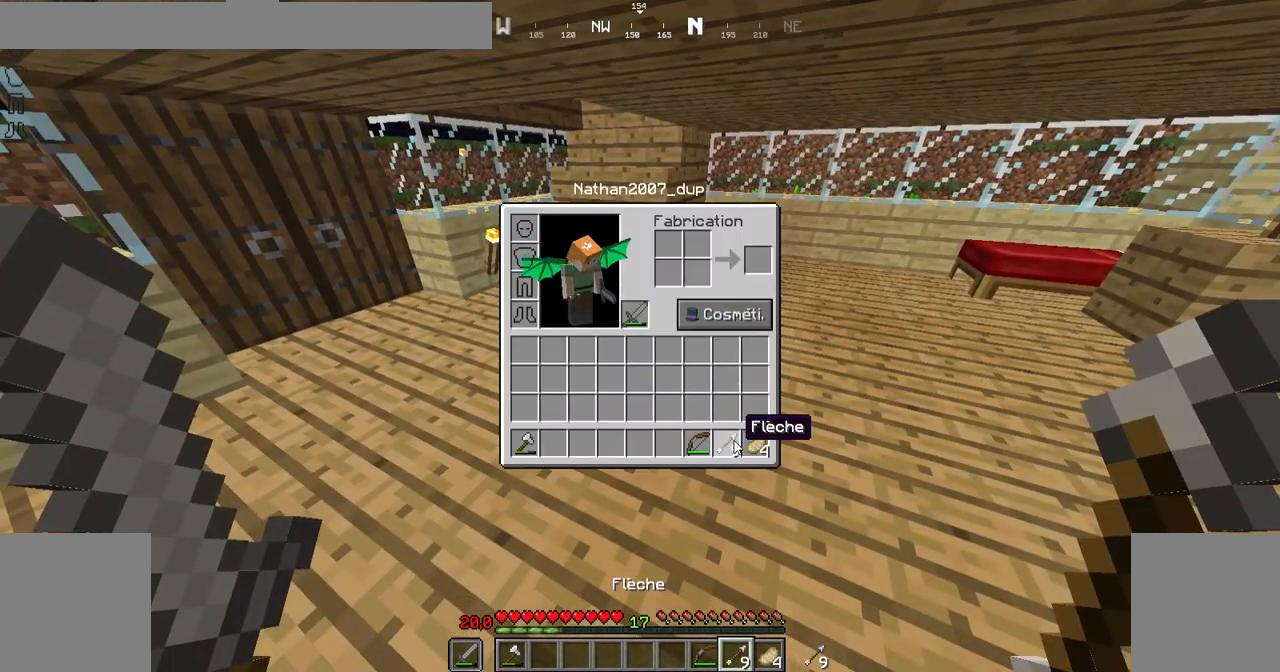
{"keys": [], "mouse": [], "events": []}
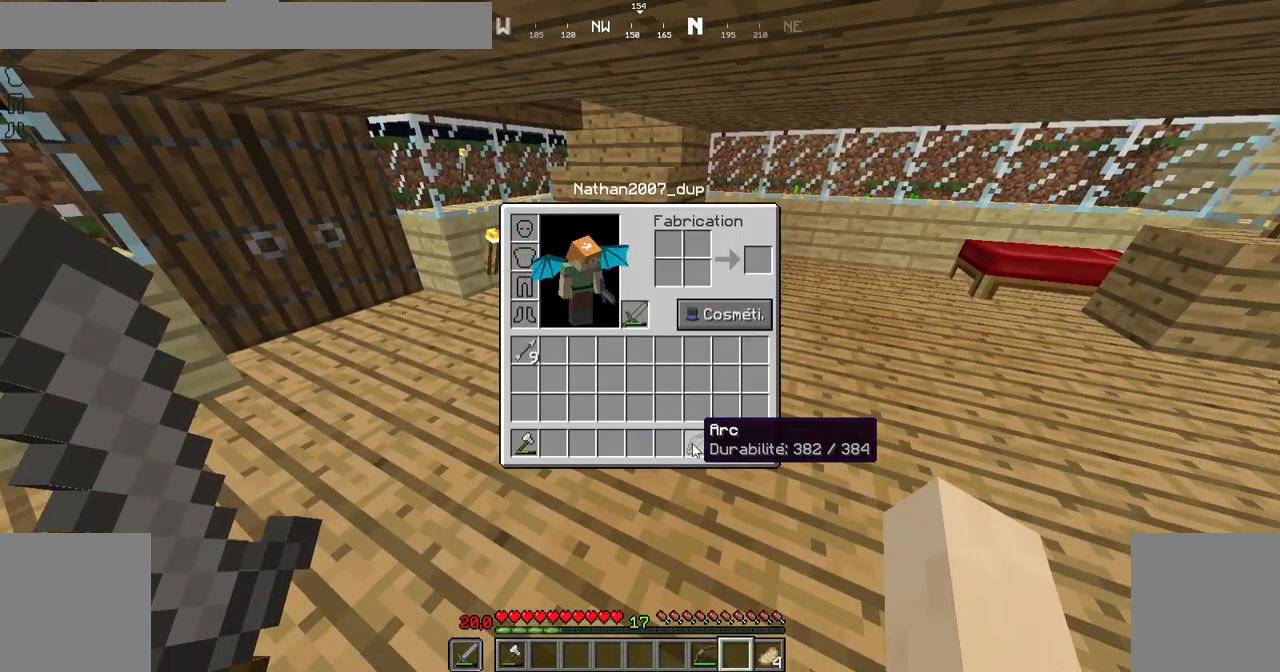
{"keys": [], "mouse": [], "events": []}
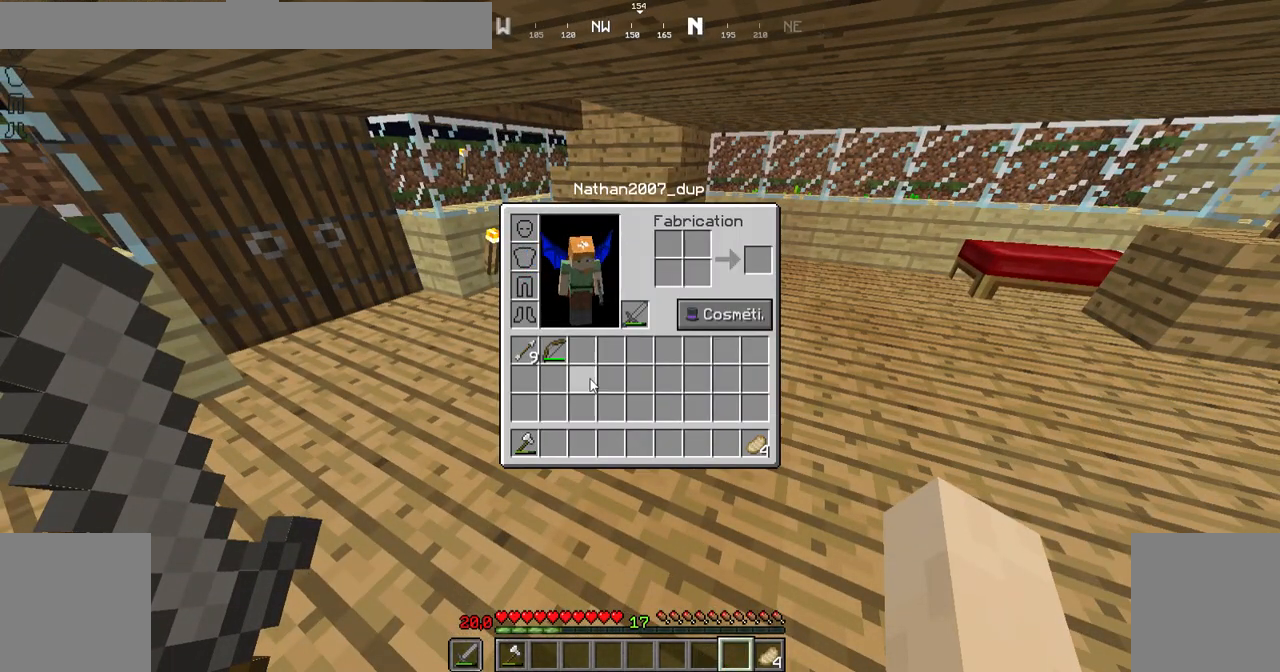
{"keys": [], "mouse": [], "events": []}
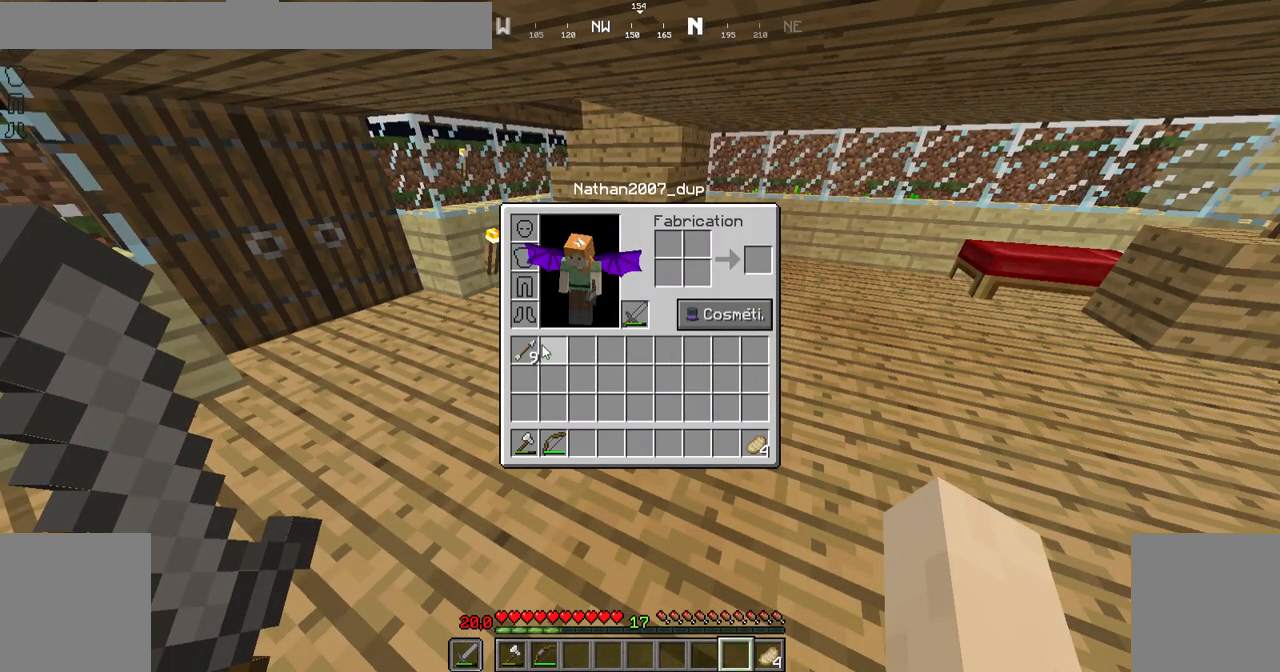
{"keys": [], "mouse": [], "events": []}
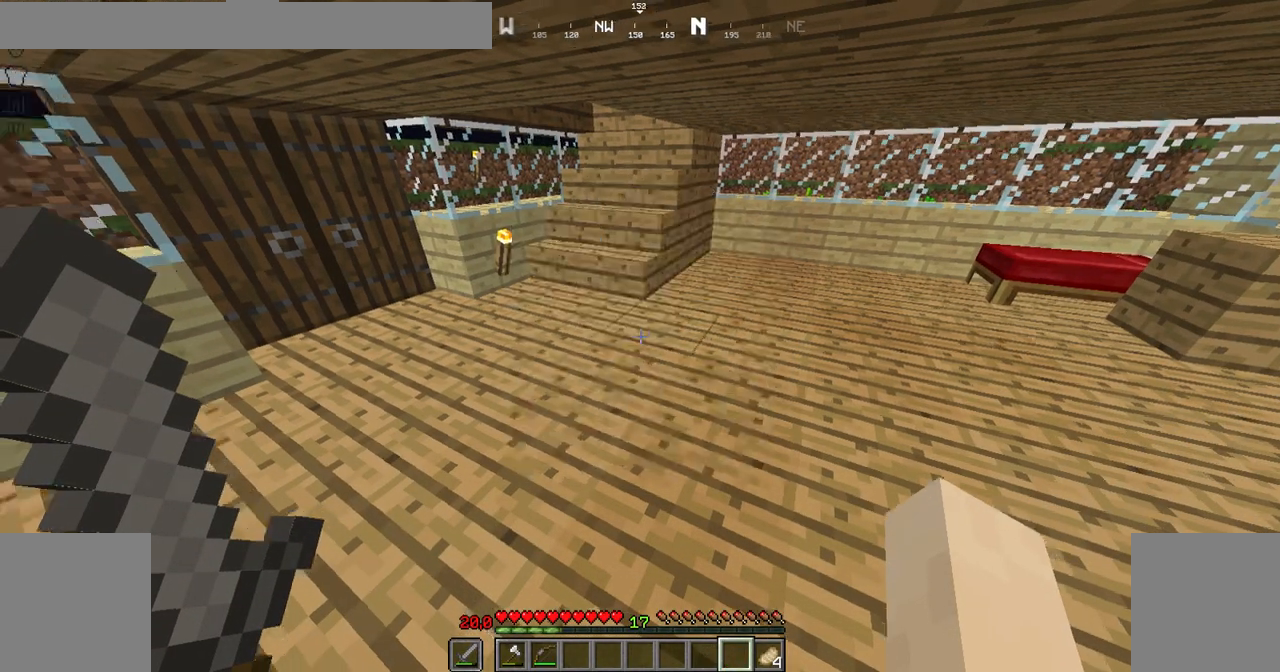
{"keys": ["right"], "mouse": []}
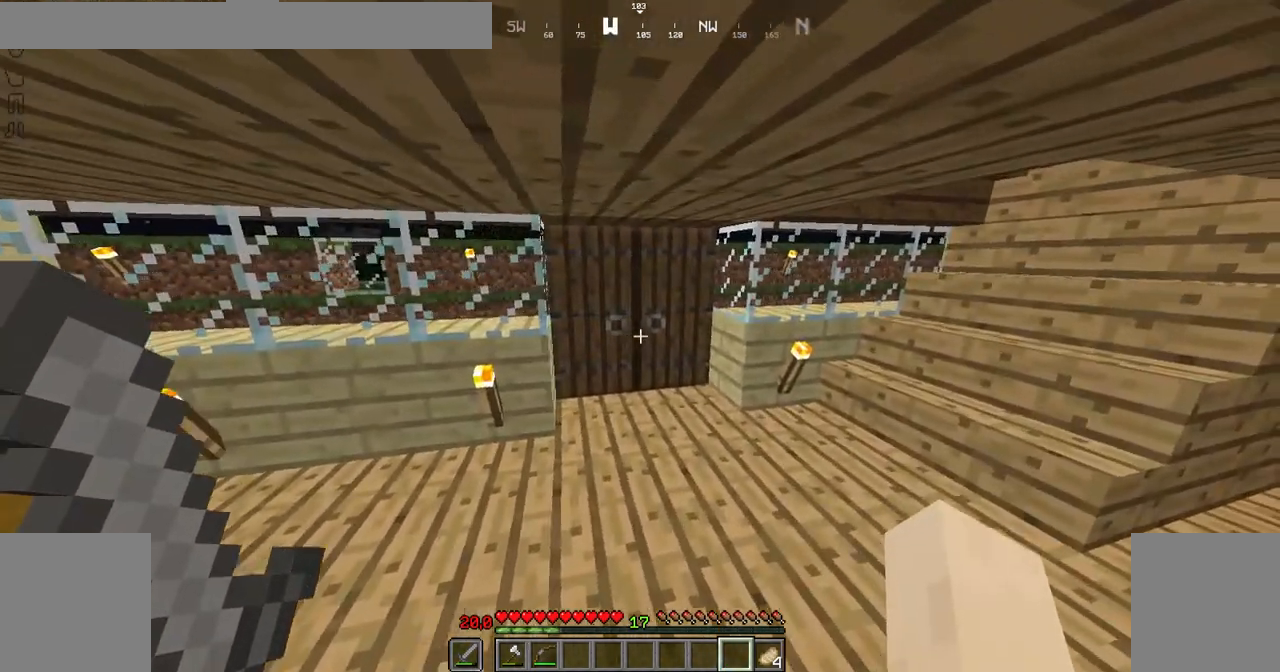
{"keys": ["left"], "mouse": [], "events": [[34, "up", "down"], [84, "right", "up"], [217, "up", "up"], [484, "left", "down"]]}
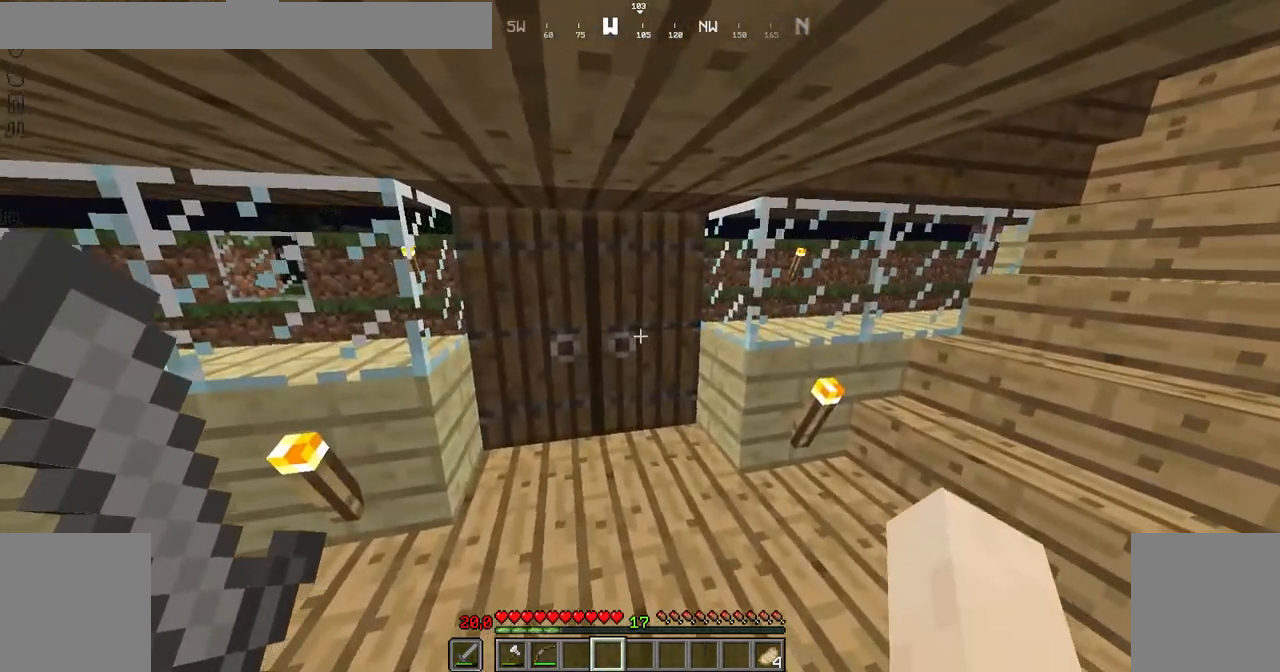
{"keys": [], "mouse": [], "events": [[117, "left", "up"], [284, "right", "down"], [367, "right", "up"], [367, "up", "down"], [484, "up", "up"]]}
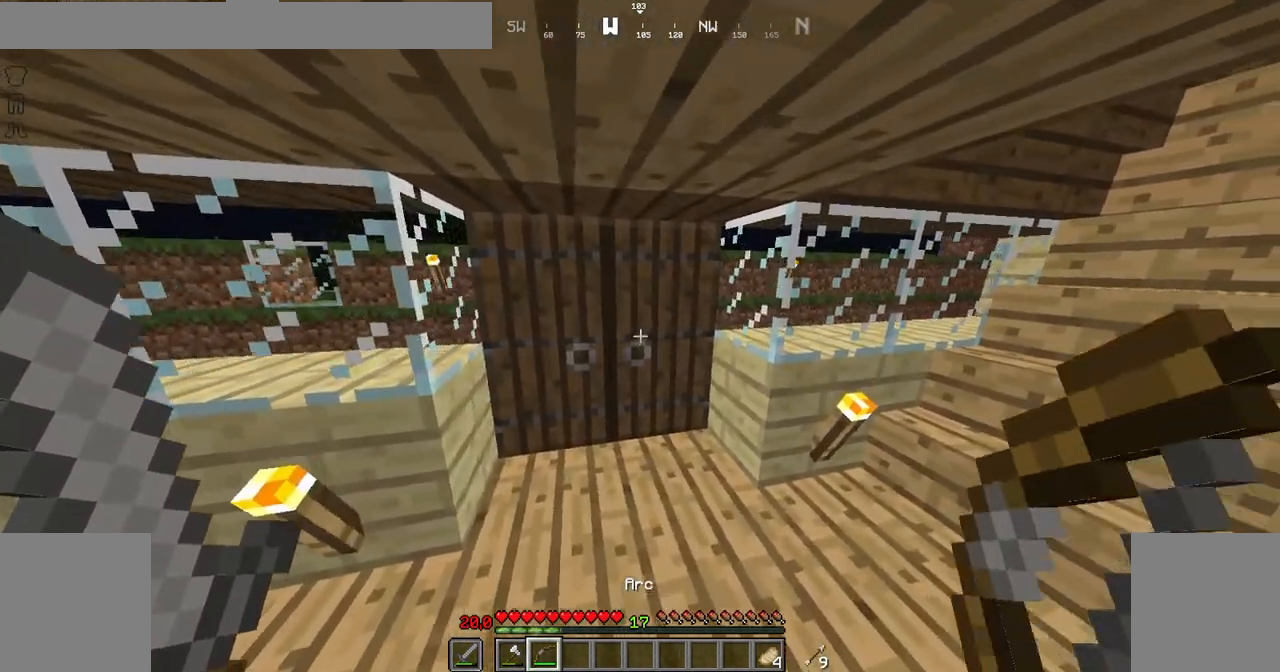
{"keys": ["up"], "mouse": [], "events": [[167, "up", "down"], [367, "up", "up"], [417, "up", "down"]]}
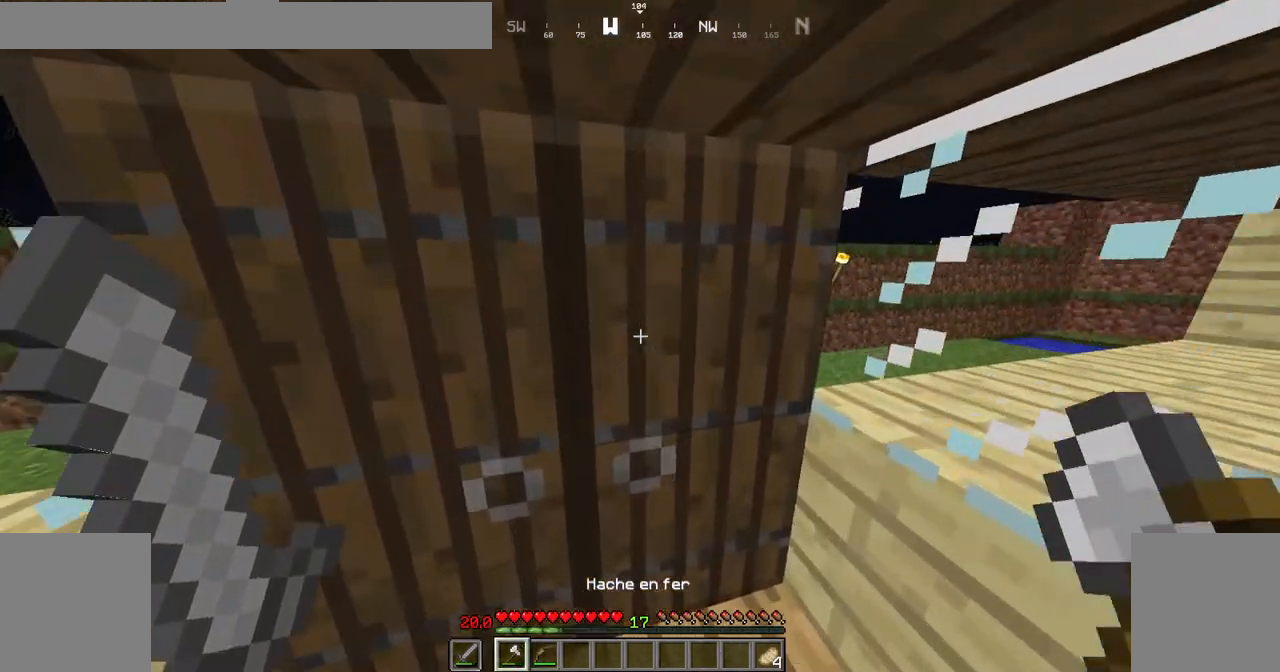
{"keys": ["right"], "mouse": [], "events": [[50, "up", "up"], [351, "mouse_right", "down"], [417, "mouse_right", "up"], [484, "right", "down"]]}
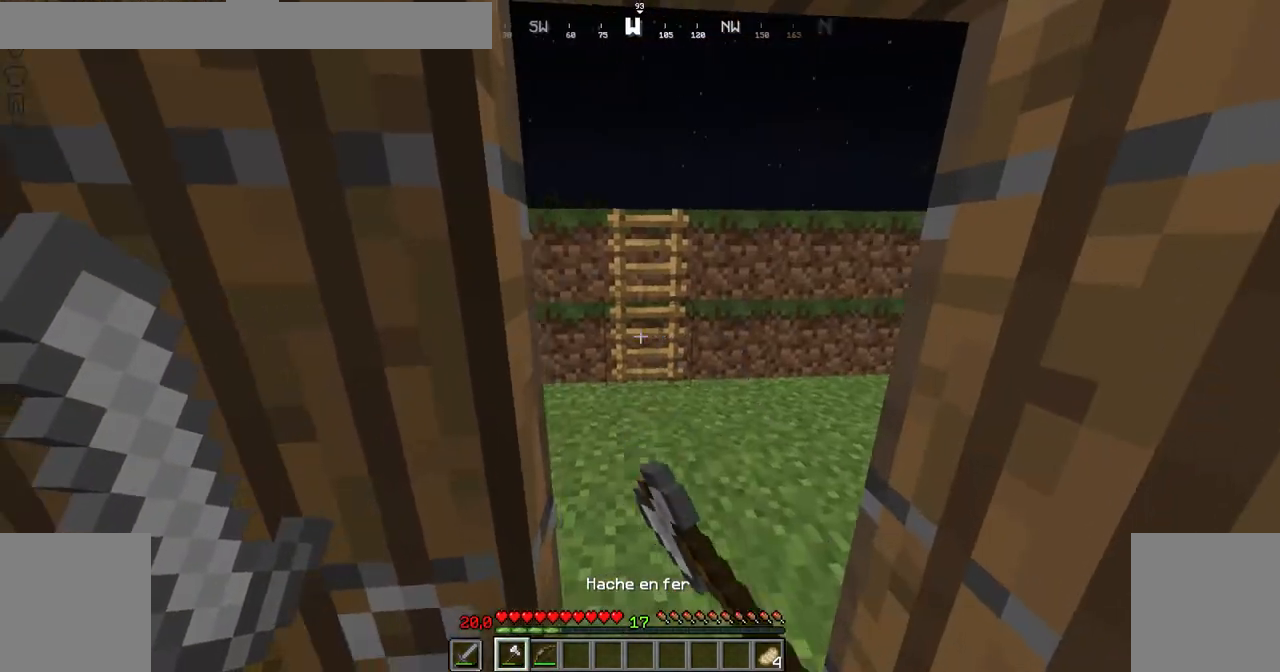
{"keys": [], "mouse": ["right"], "events": [[83, "right", "up"], [233, "right", "down"], [283, "up", "down"], [333, "right", "up"], [450, "up", "up"], [500, "mouse_right", "down"]]}
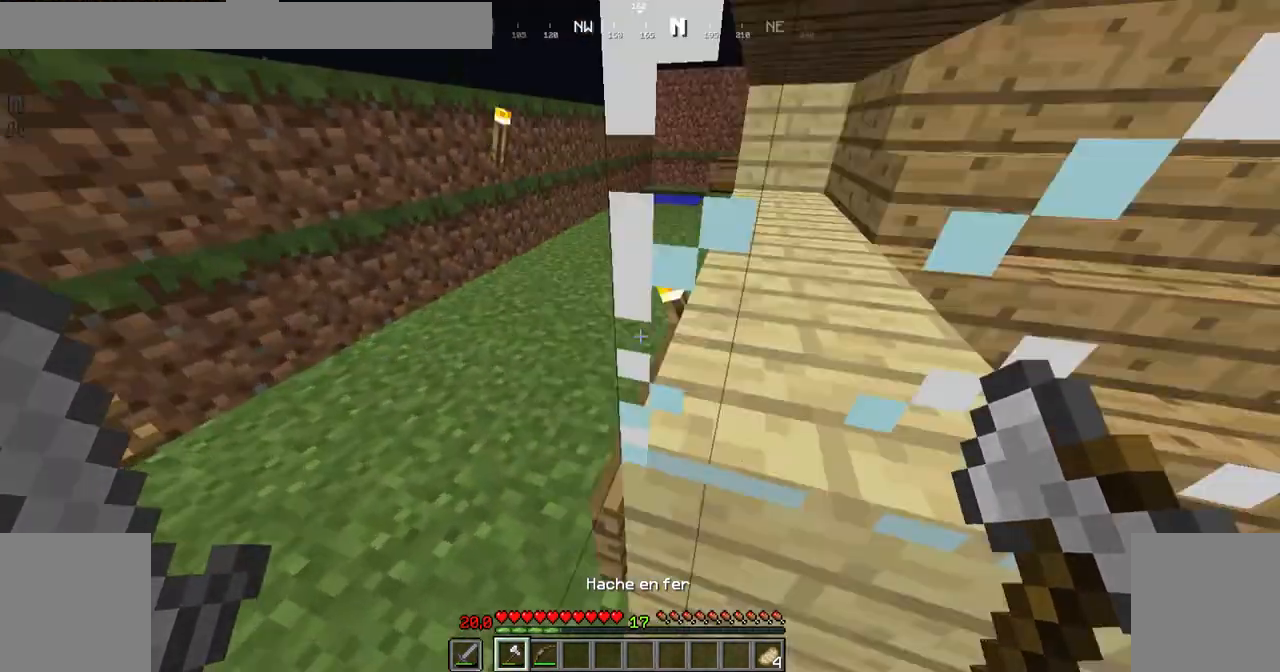
{"keys": ["up"], "mouse": [], "events": [[67, "mouse_right", "up"], [84, "left", "down"], [184, "up", "down"], [434, "left", "up"]]}
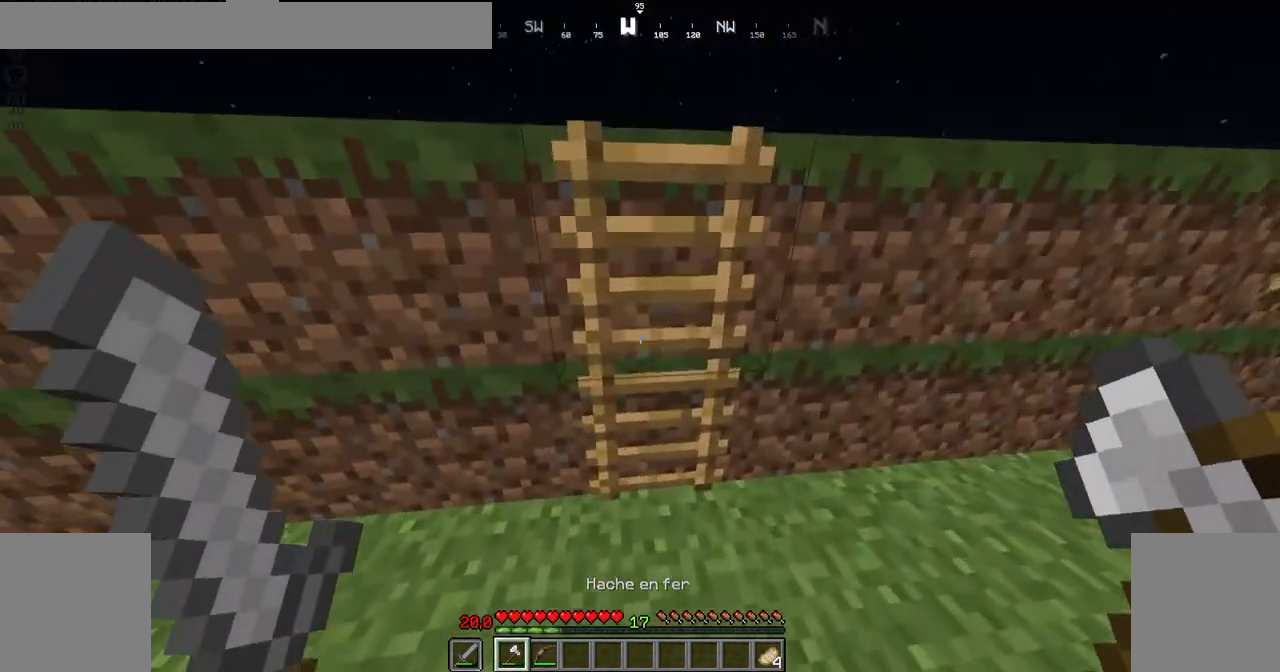
{"keys": ["up"], "mouse": [], "events": [[33, "space", "down"], [233, "space", "up"]]}
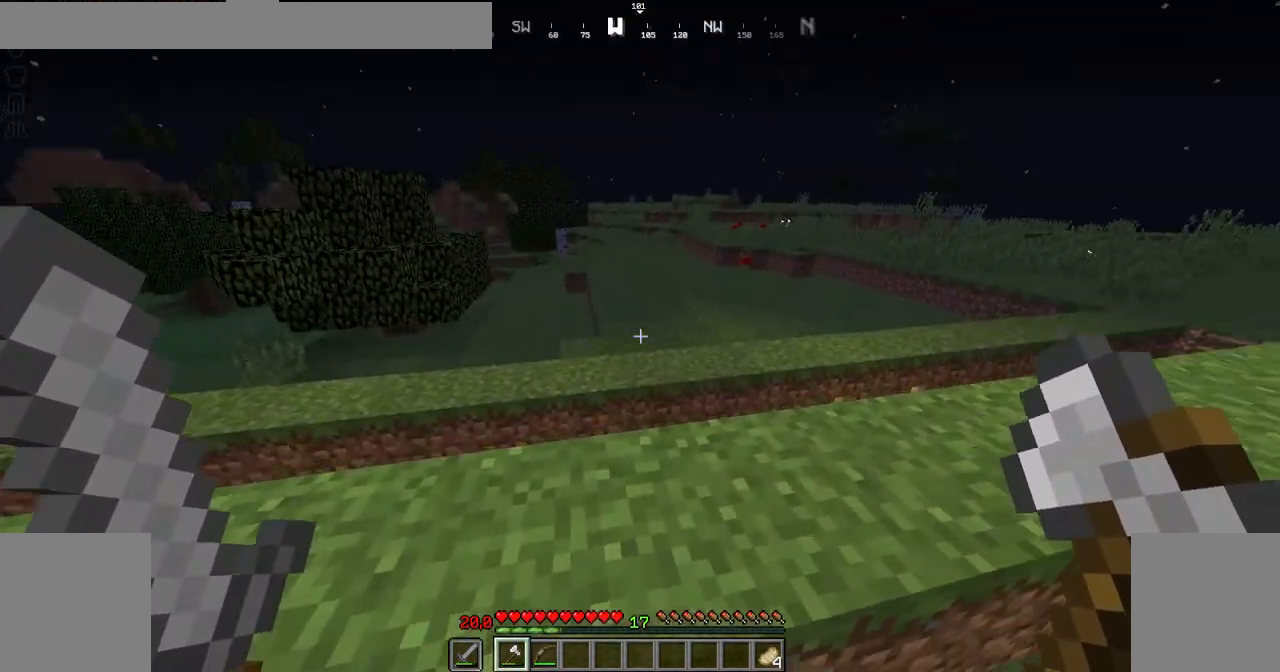
{"keys": ["up"], "mouse": [], "events": []}
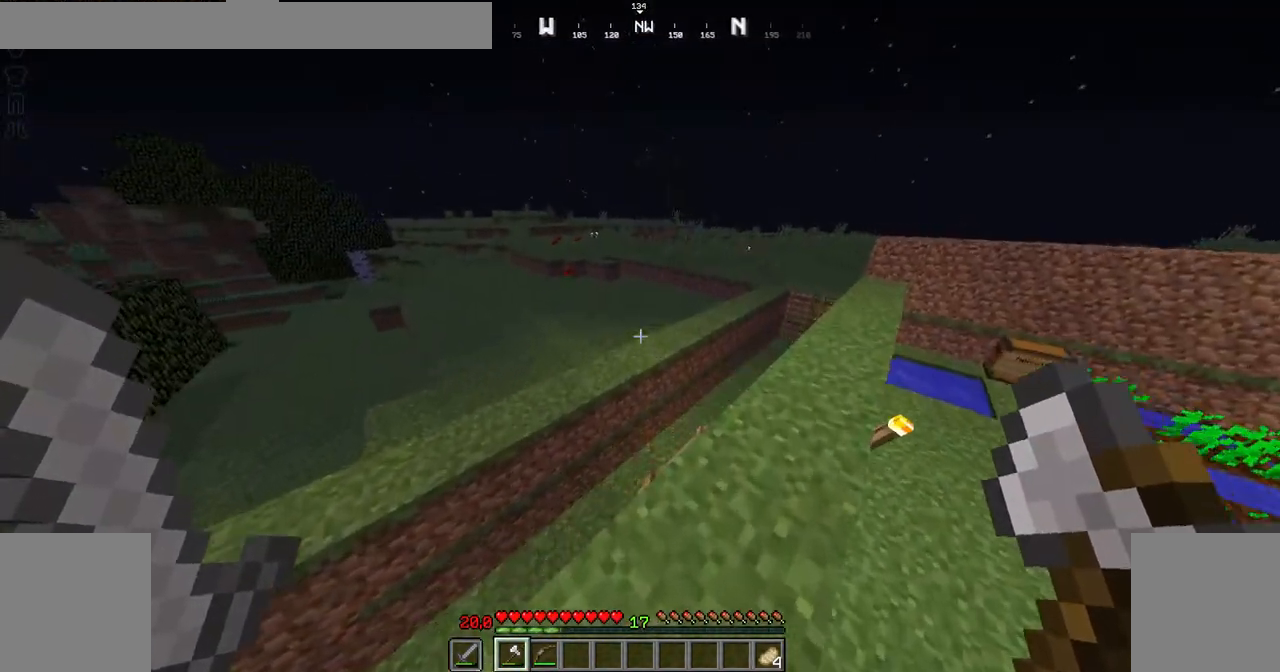
{"keys": ["up"], "mouse": [], "events": [[83, "space", "down"], [333, "space", "up"]]}
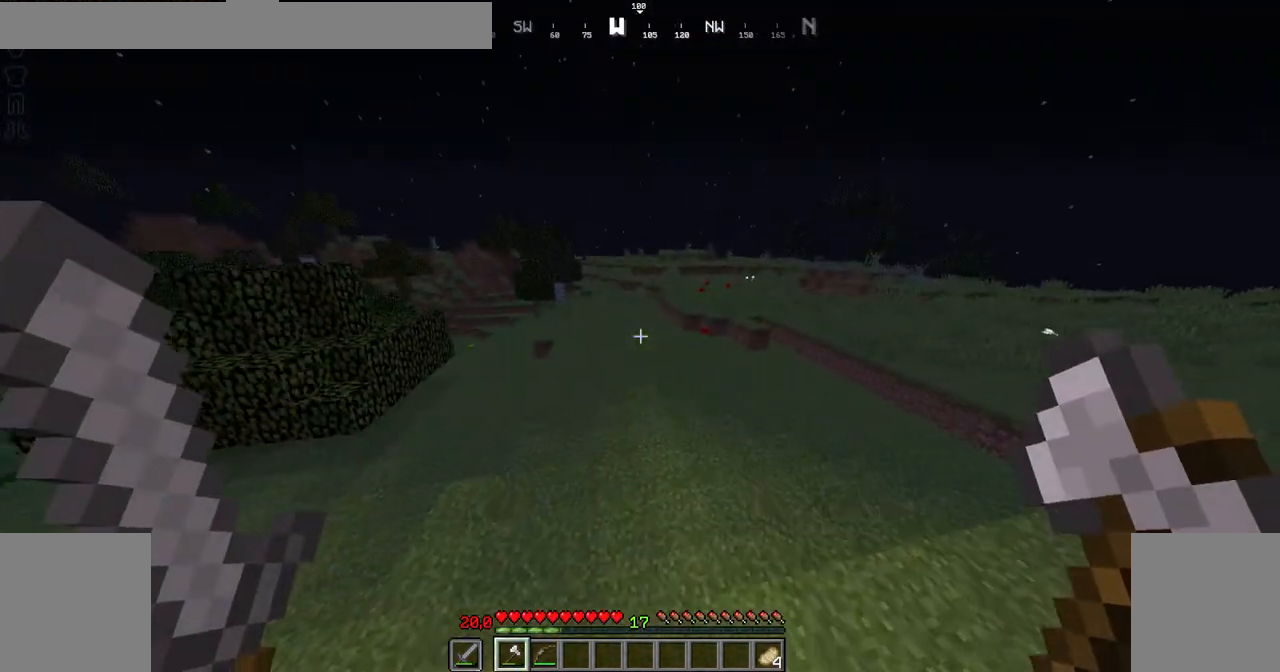
{"keys": ["right", "space", "up"], "mouse": [], "events": [[234, "right", "down"], [384, "space", "down"]]}
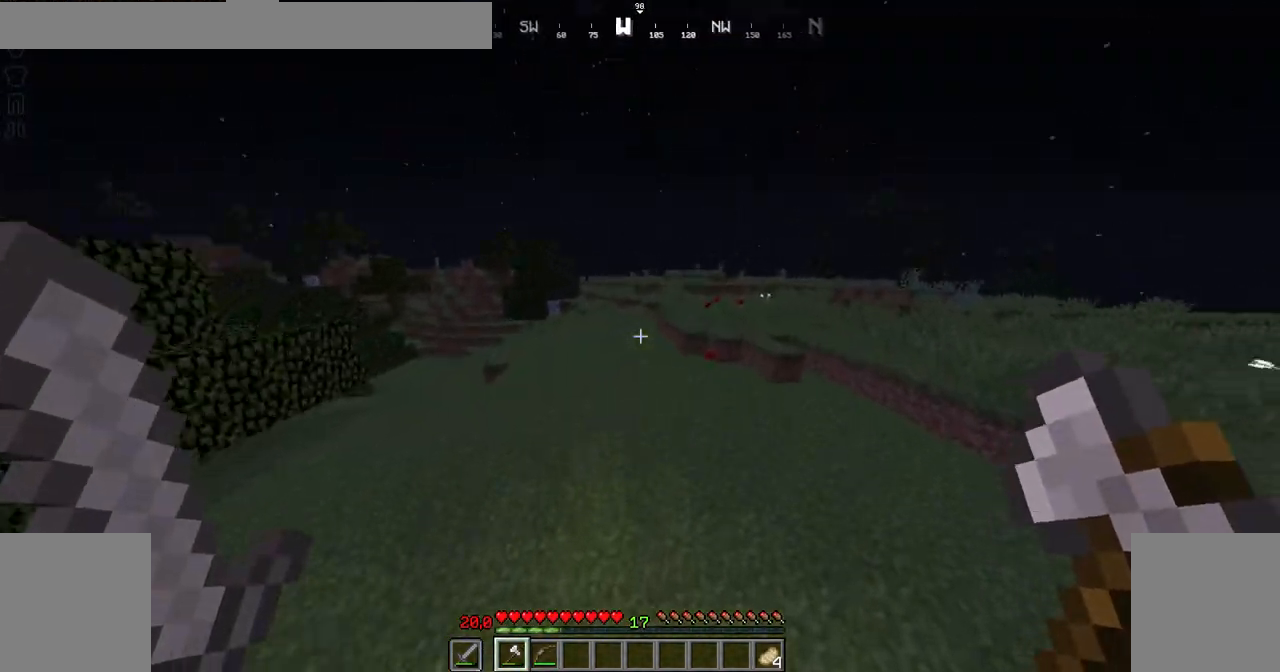
{"keys": ["up"], "mouse": [], "events": [[33, "space", "up"], [83, "right", "up"]]}
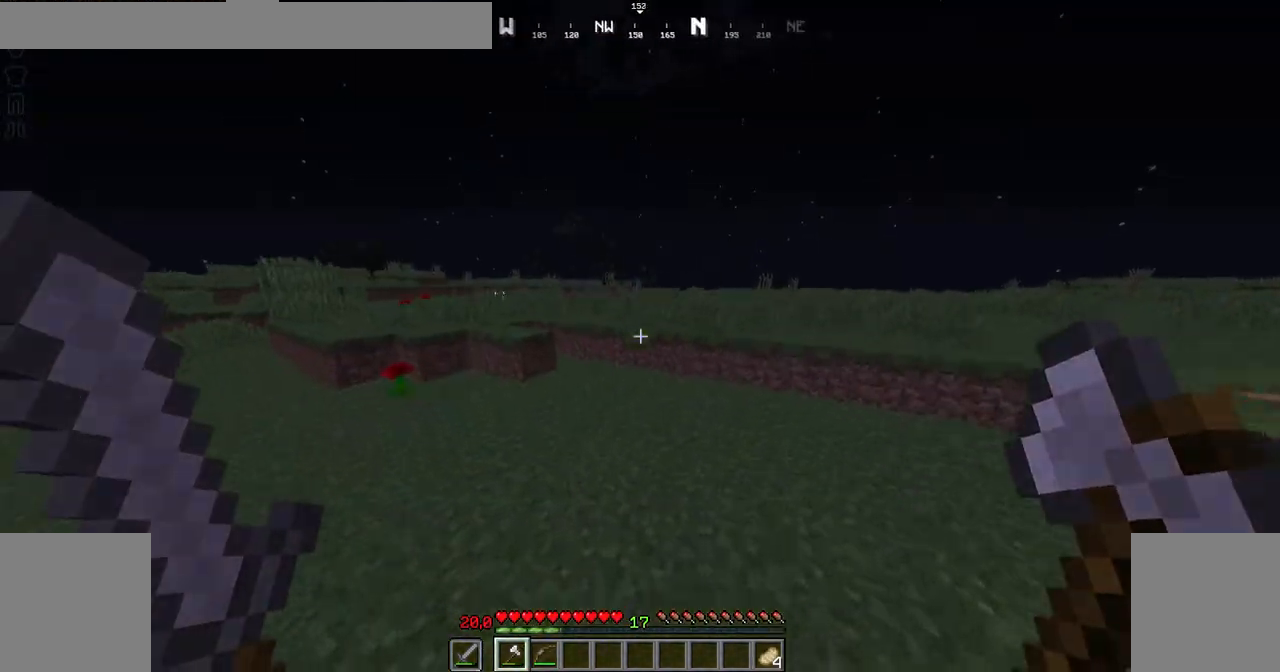
{"keys": ["left", "up"], "mouse": [], "events": [[34, "left", "down"], [34, "space", "down"], [284, "space", "up"]]}
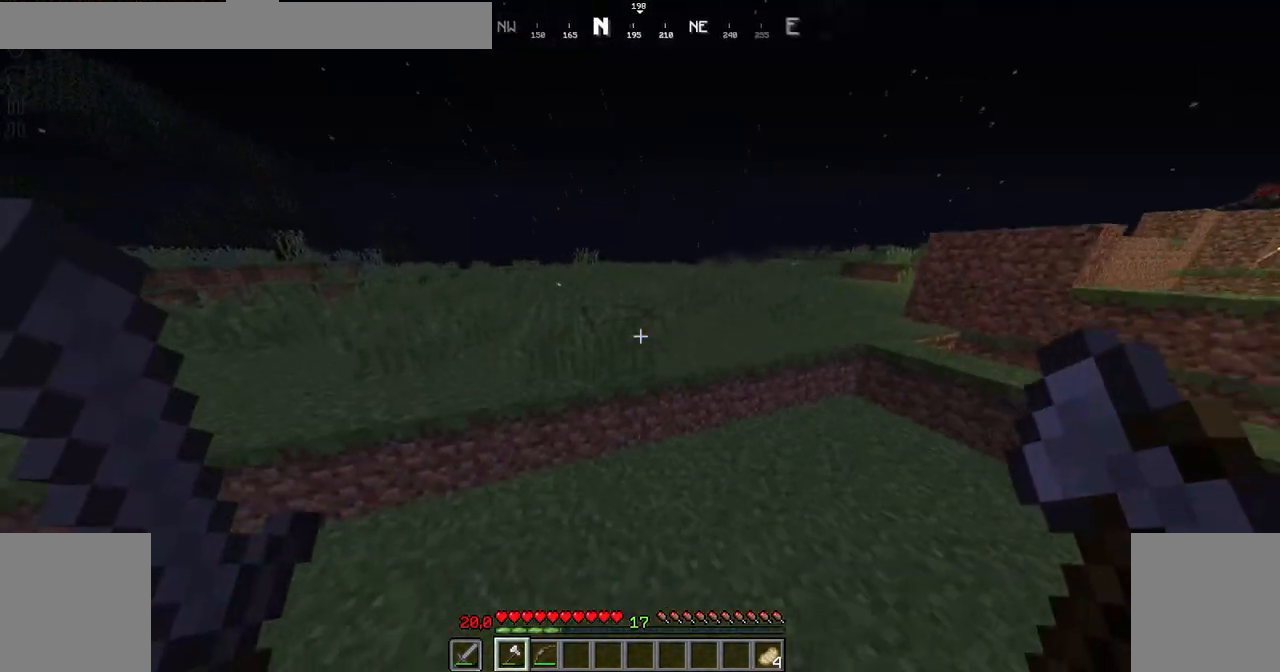
{"keys": ["up"], "mouse": [], "events": [[133, "left", "up"], [183, "space", "down"], [383, "space", "up"]]}
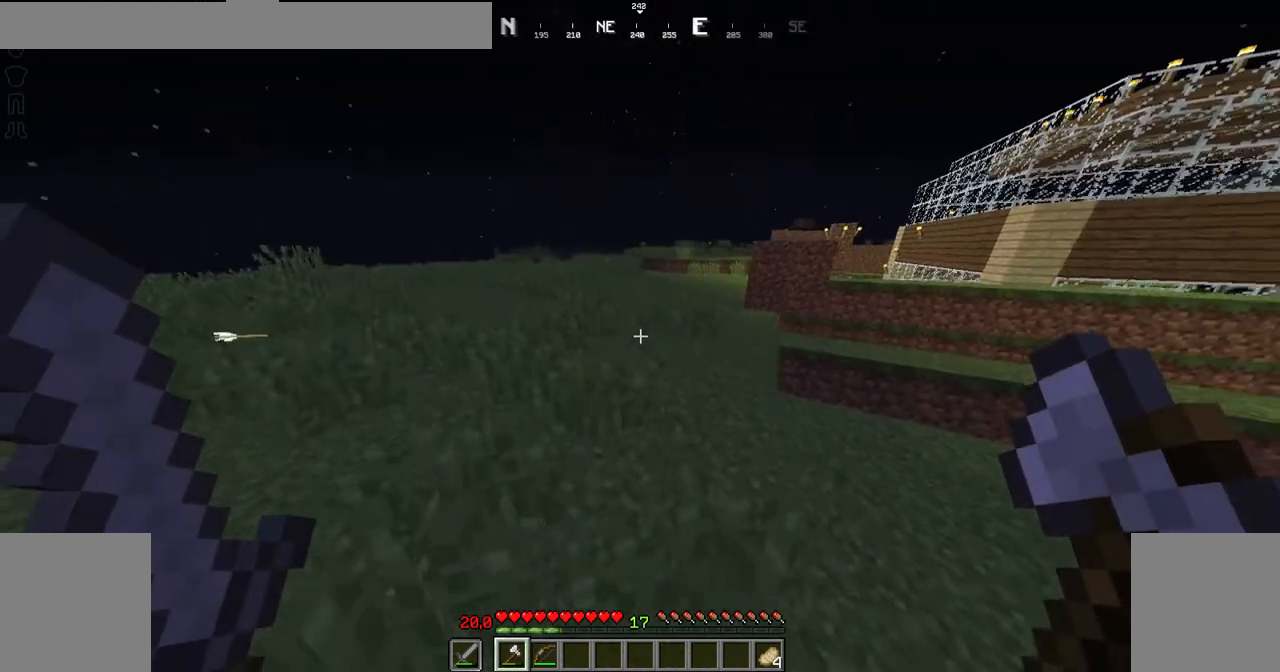
{"keys": ["left", "up"], "mouse": [], "events": [[184, "space", "down"], [401, "left", "down"], [401, "space", "up"]]}
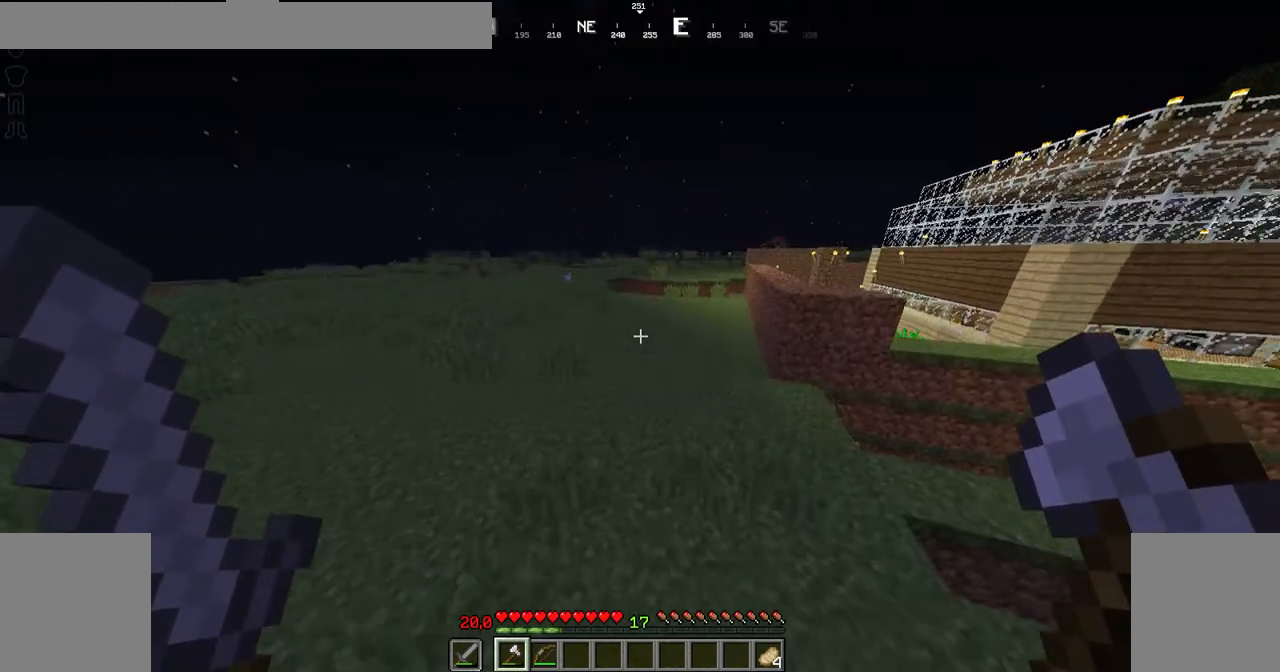
{"keys": ["left", "up"], "mouse": [], "events": [[83, "left", "up"], [283, "space", "down"], [433, "left", "down"], [484, "space", "up"]]}
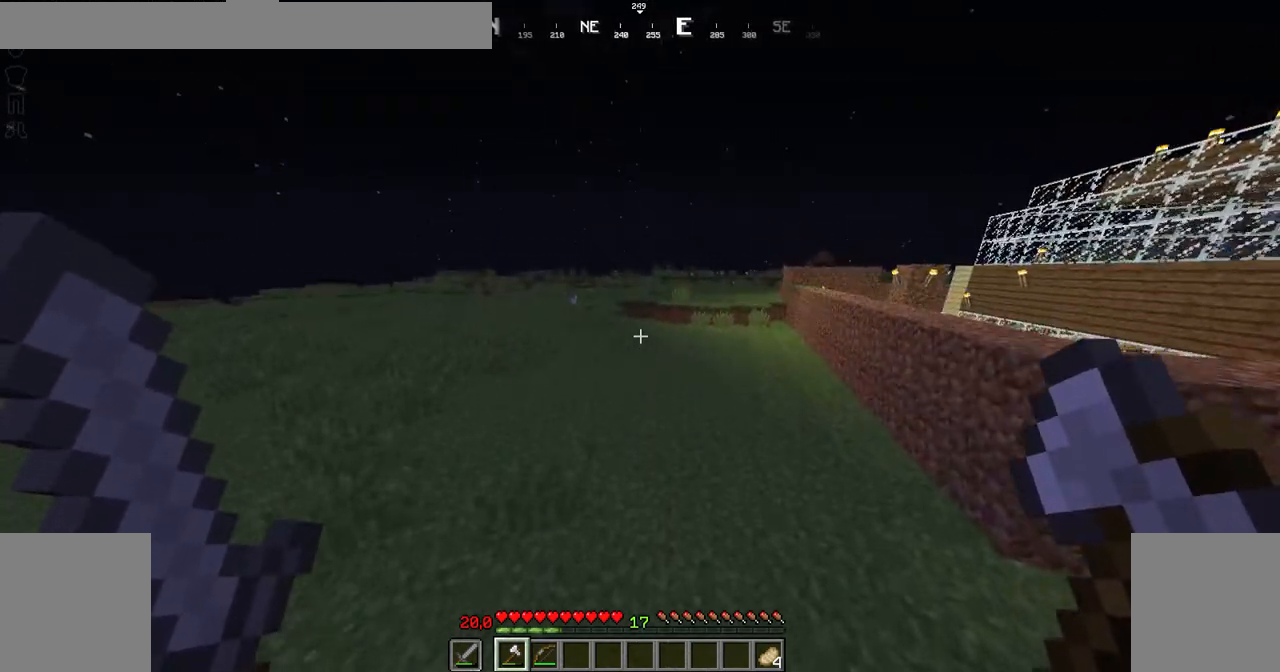
{"keys": ["left", "space", "up"], "mouse": [], "events": [[384, "space", "down"]]}
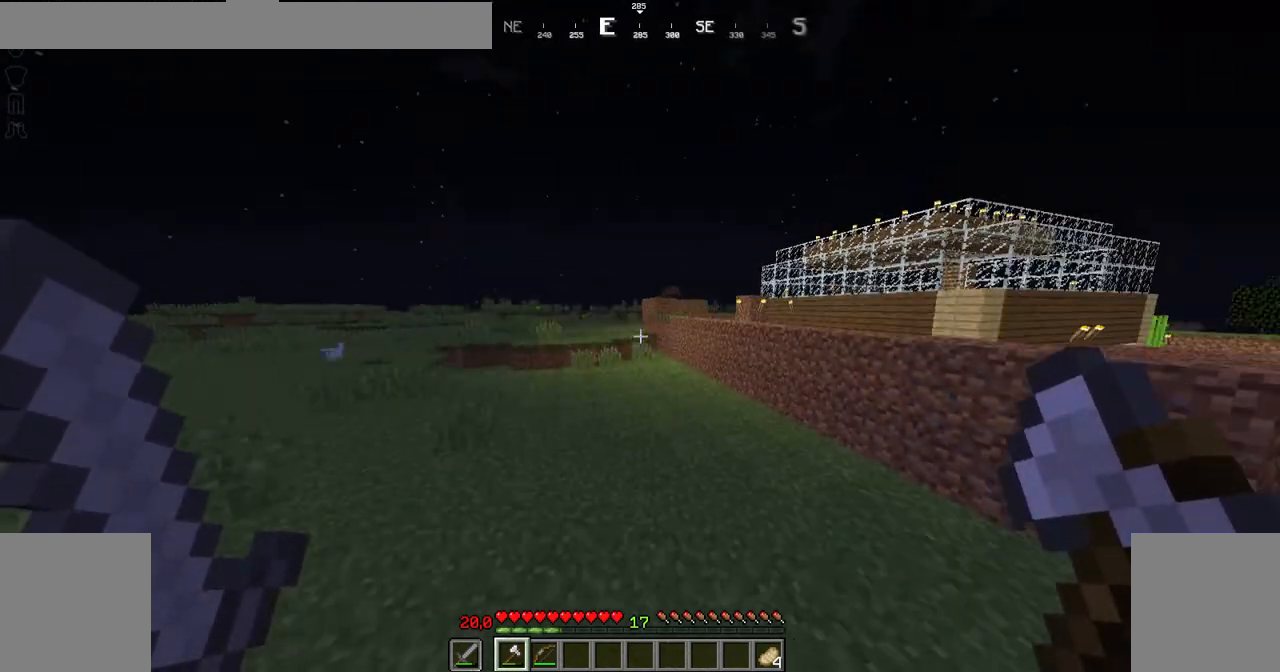
{"keys": ["up"], "mouse": [], "events": [[33, "space", "up"], [333, "left", "up"]]}
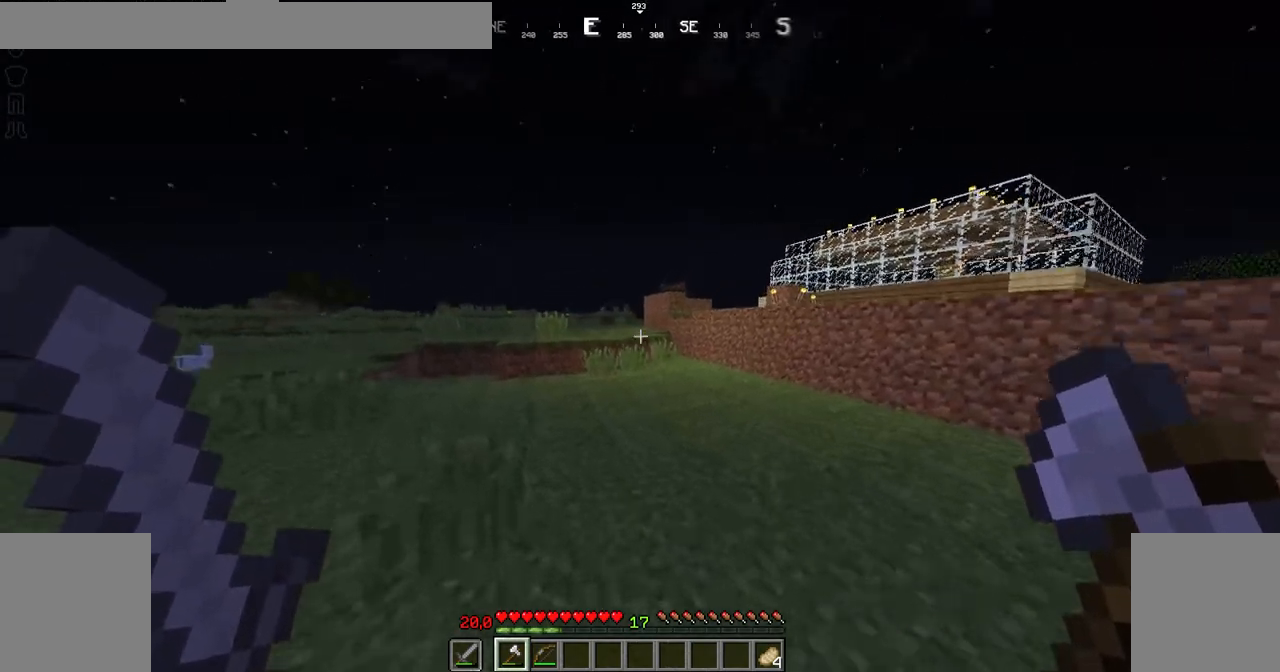
{"keys": ["down", "left"], "mouse": ["right"], "events": [[34, "up", "up"], [234, "down", "down"], [234, "left", "down"], [317, "mouse_right", "down"]]}
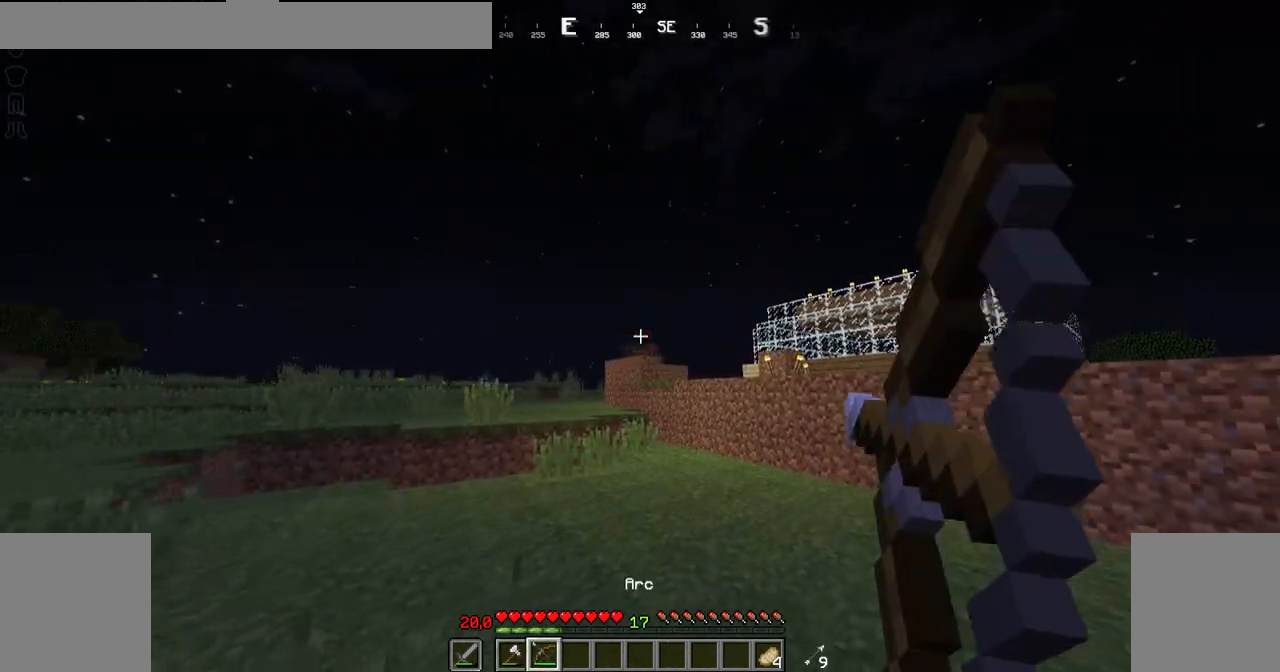
{"keys": ["down"], "mouse": ["right"], "events": [[133, "left", "up"]]}
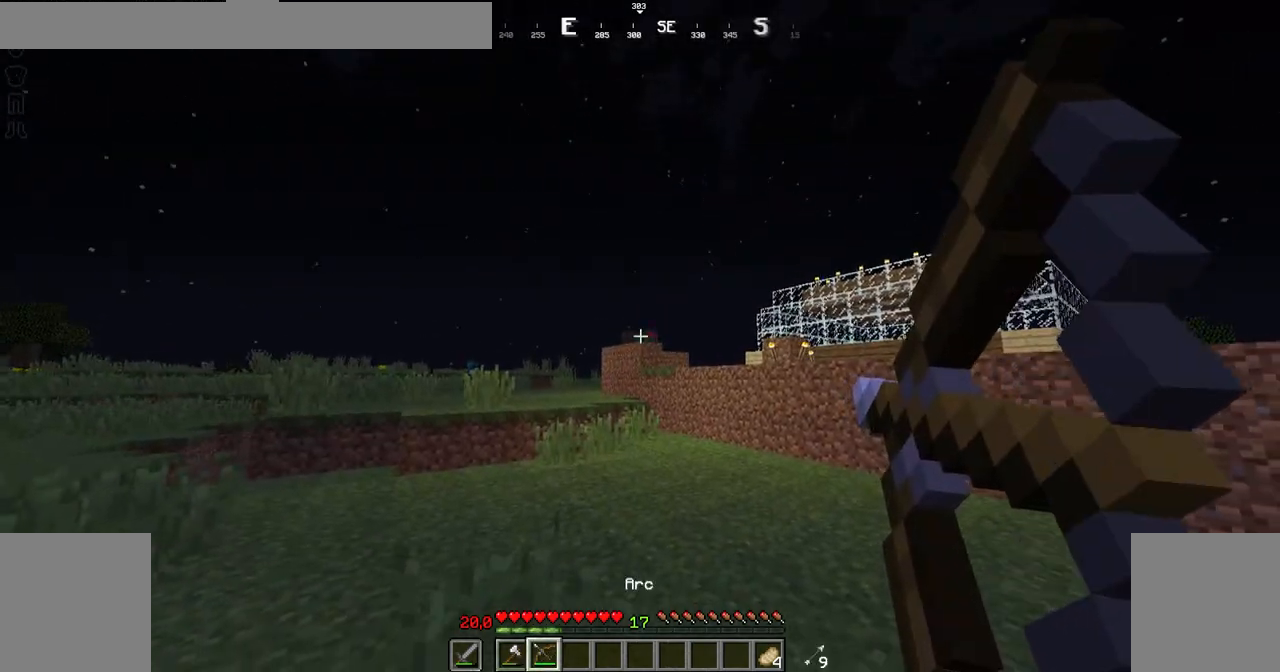
{"keys": ["down"], "mouse": ["right"], "events": []}